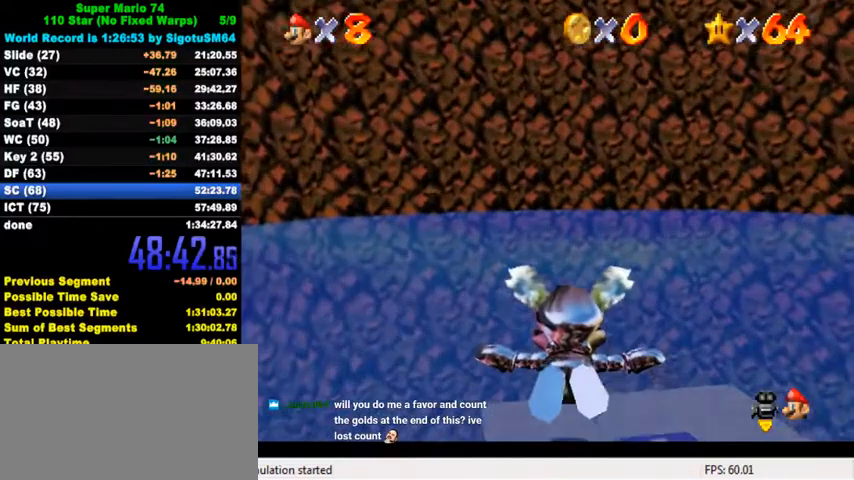
Gameplay with keyboard; each line is a JSON object with the keys held at the frame after it. "events" lists presses ("down") and releases ("up") of "a", "c", "ctrl", "d", "down", "left", "return", "right", "s", "shift", "up", "w", "x" and "y" between this image and that frame as [ms after this image, input, new state], when the widget could be followed in between. No other keys are recorded. Mouse input is not recorded.
{"keys": ["right", "up"], "events": [[33, "right", "down"], [33, "up", "down"]]}
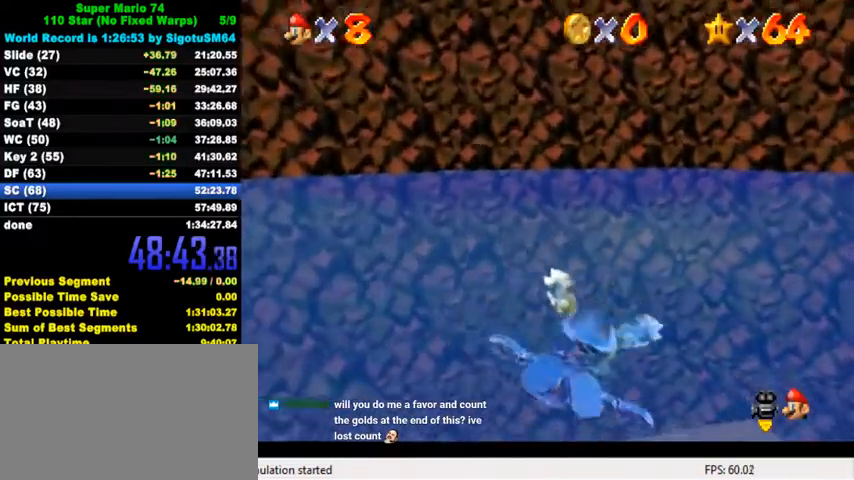
{"keys": ["up"], "events": [[433, "right", "up"]]}
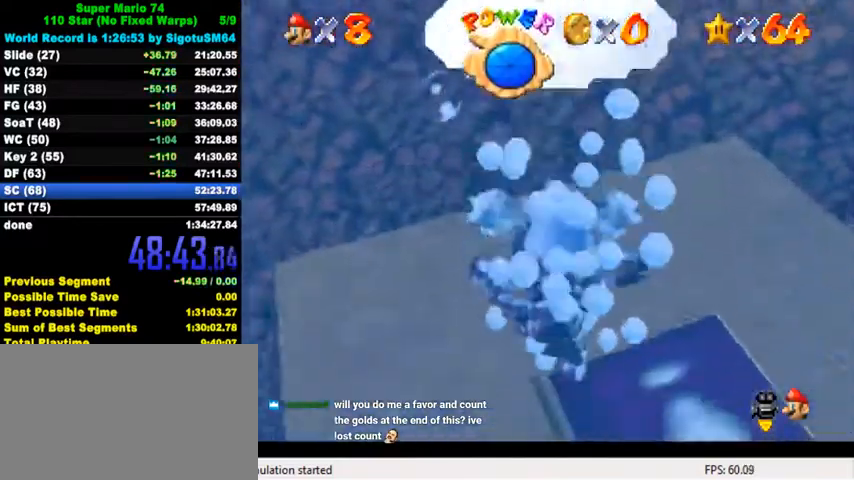
{"keys": ["a", "up"], "events": [[233, "a", "down"], [233, "s", "down"], [333, "right", "down"], [400, "a", "up"], [400, "s", "up"], [467, "a", "down"], [467, "right", "up"]]}
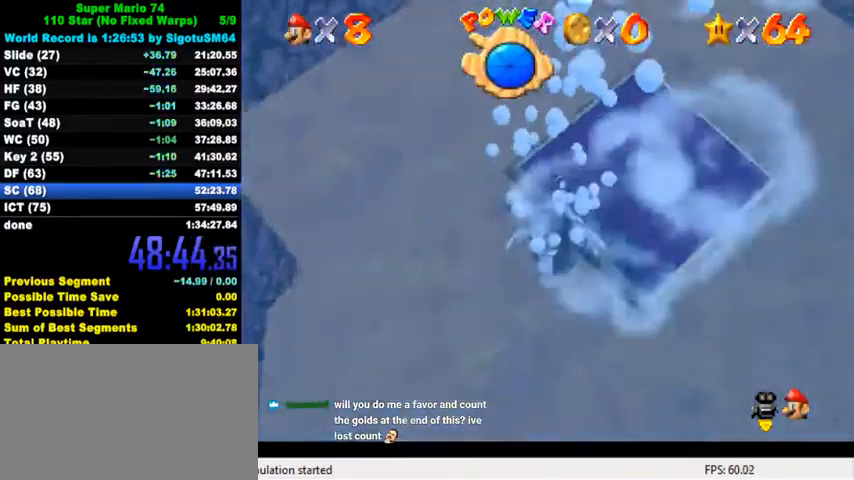
{"keys": ["a", "up"], "events": [[67, "a", "up"], [233, "a", "down"], [300, "right", "down"], [333, "a", "up"], [367, "right", "up"], [400, "a", "down"]]}
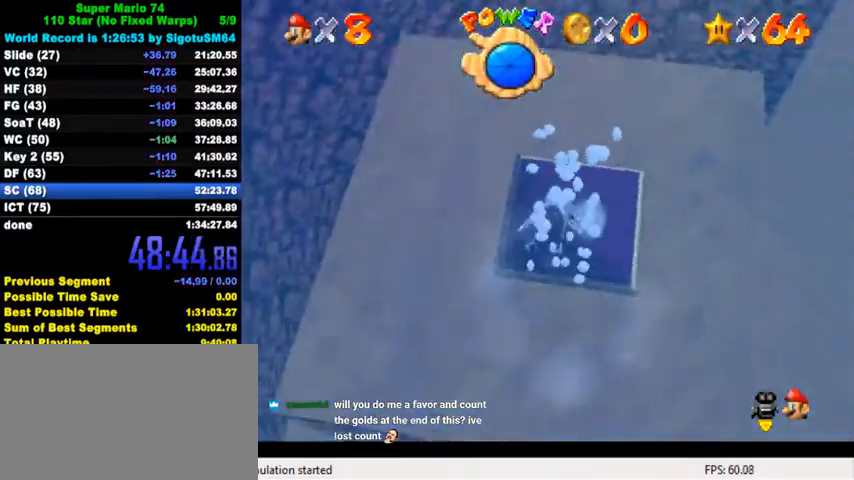
{"keys": ["up"], "events": [[33, "a", "up"]]}
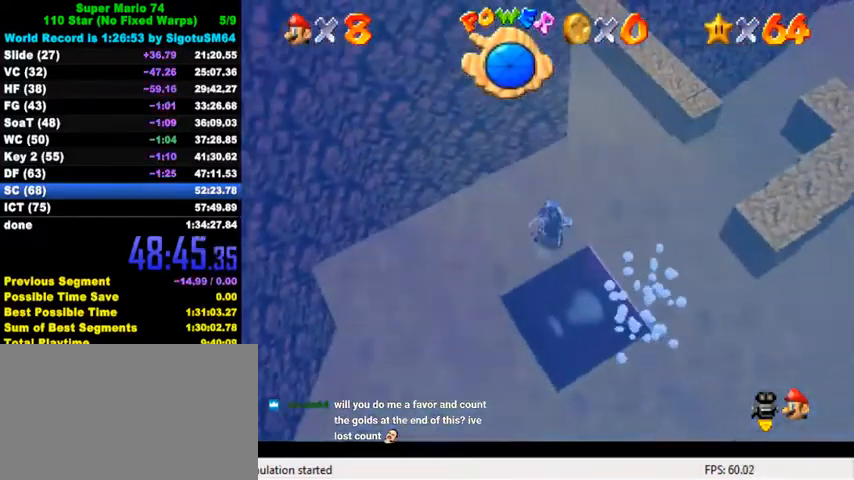
{"keys": ["shift", "up"], "events": [[300, "right", "down"], [400, "right", "up"], [500, "shift", "down"]]}
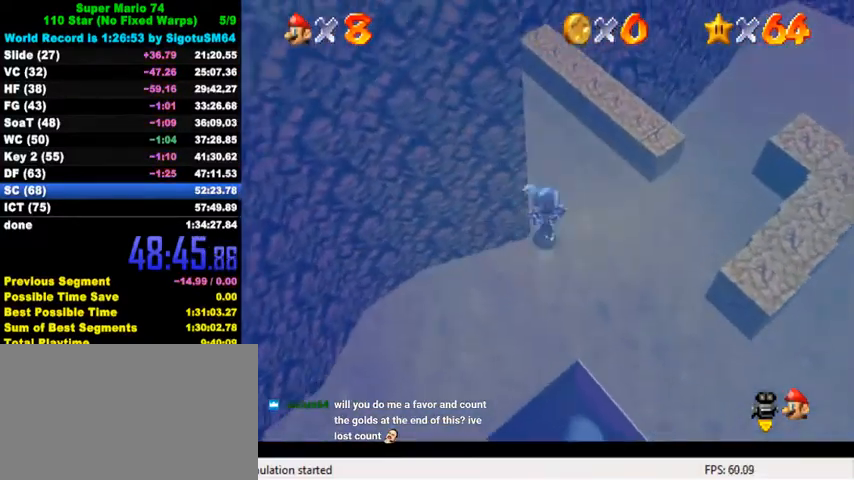
{"keys": ["right", "shift", "up"], "events": [[300, "right", "down"]]}
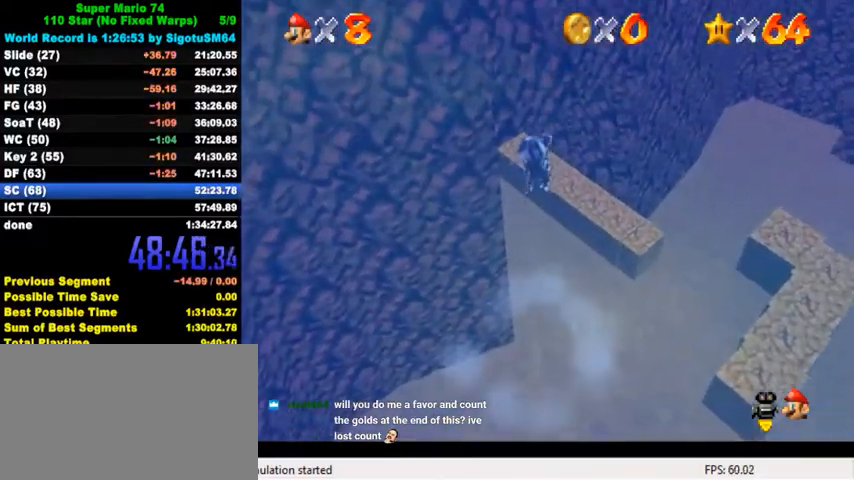
{"keys": ["shift", "up"], "events": [[67, "right", "up"]]}
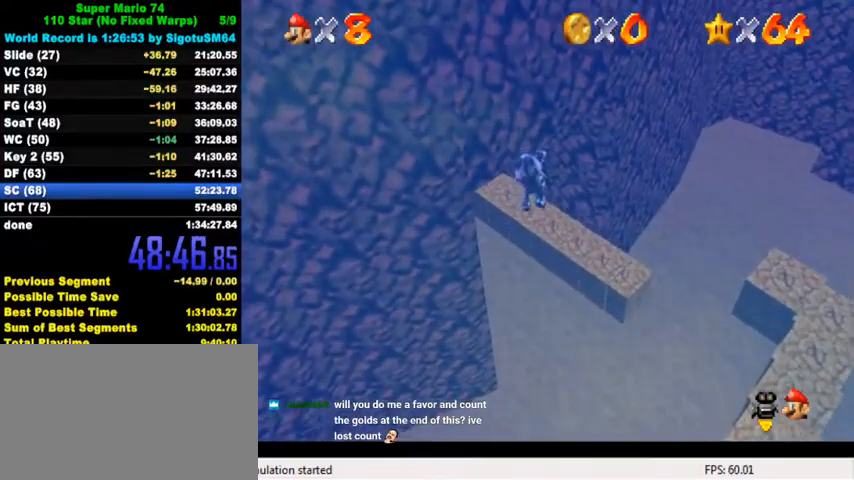
{"keys": ["shift", "up"], "events": [[200, "right", "down"], [367, "right", "up"]]}
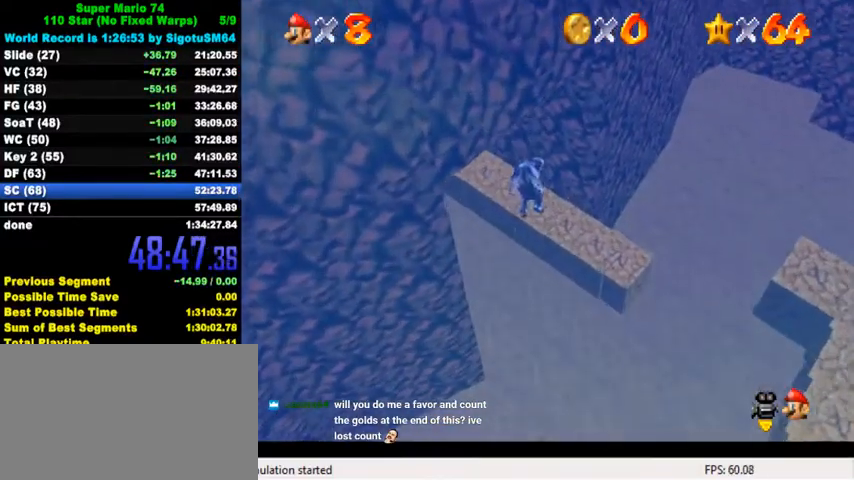
{"keys": ["d", "shift", "up"], "events": [[300, "d", "down"], [400, "d", "up"], [500, "d", "down"]]}
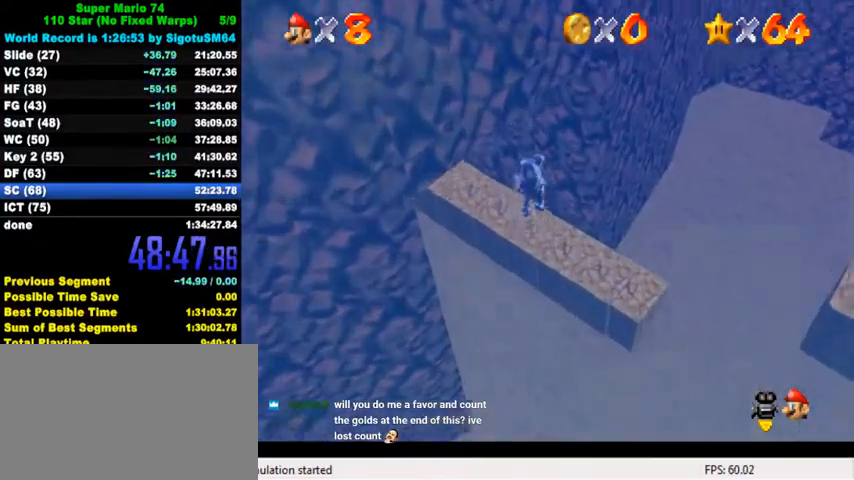
{"keys": ["shift", "up"], "events": [[100, "d", "up"], [167, "d", "down"], [267, "d", "up"], [333, "d", "down"], [400, "d", "up"]]}
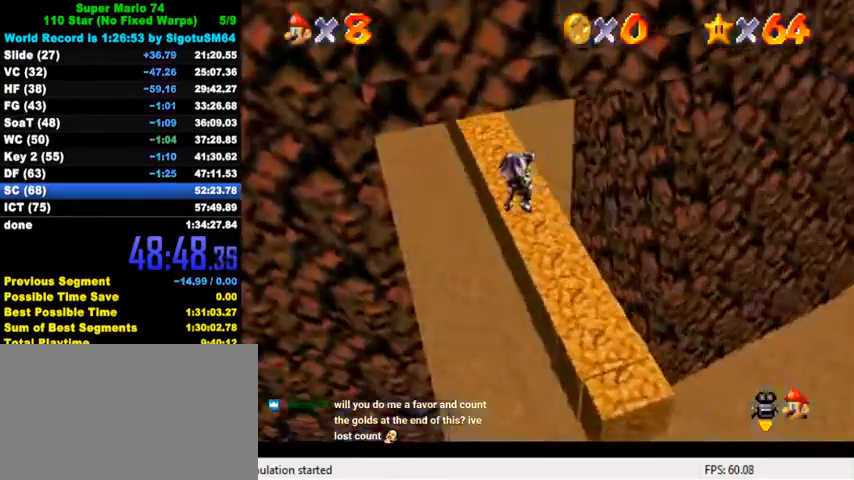
{"keys": ["shift", "up"], "events": [[167, "right", "down"], [300, "right", "up"]]}
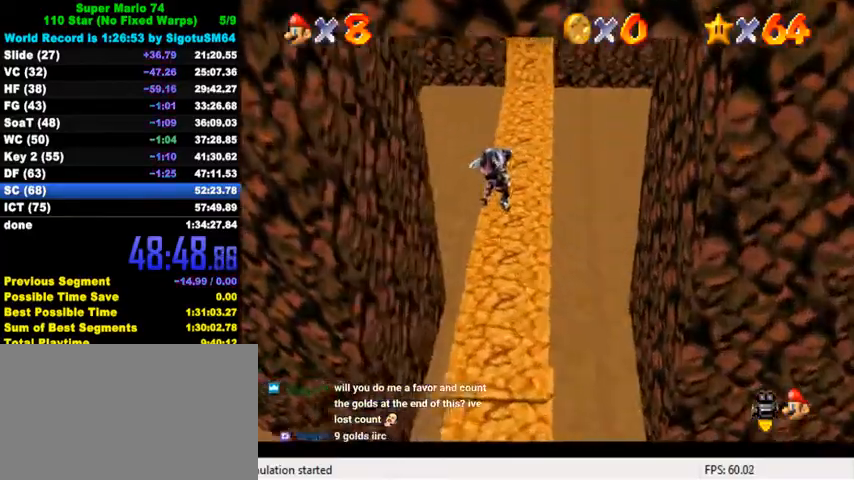
{"keys": ["up"], "events": [[200, "left", "down"], [300, "left", "up"], [500, "shift", "up"]]}
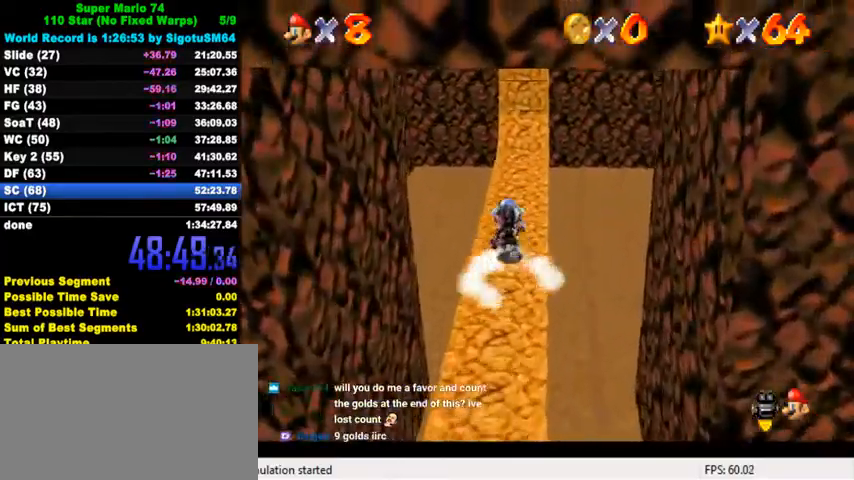
{"keys": ["up"], "events": [[133, "right", "down"], [200, "right", "up"], [233, "w", "down"], [367, "w", "up"]]}
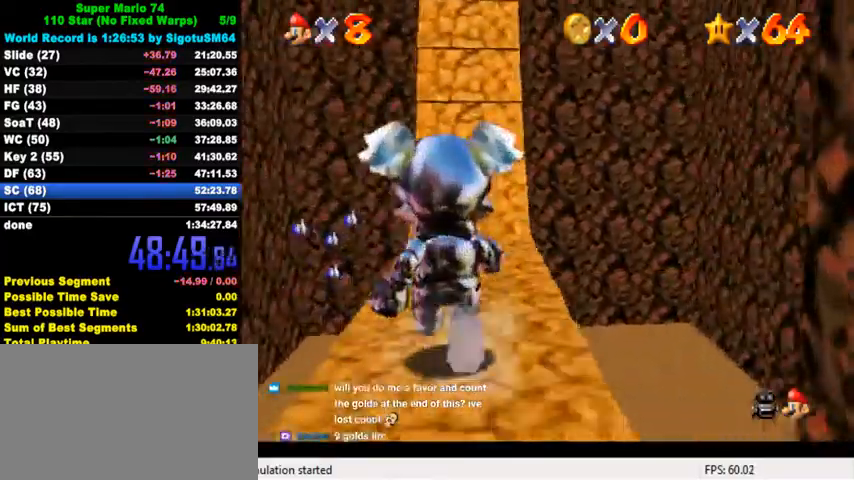
{"keys": ["up"], "events": [[233, "right", "down"], [300, "right", "up"]]}
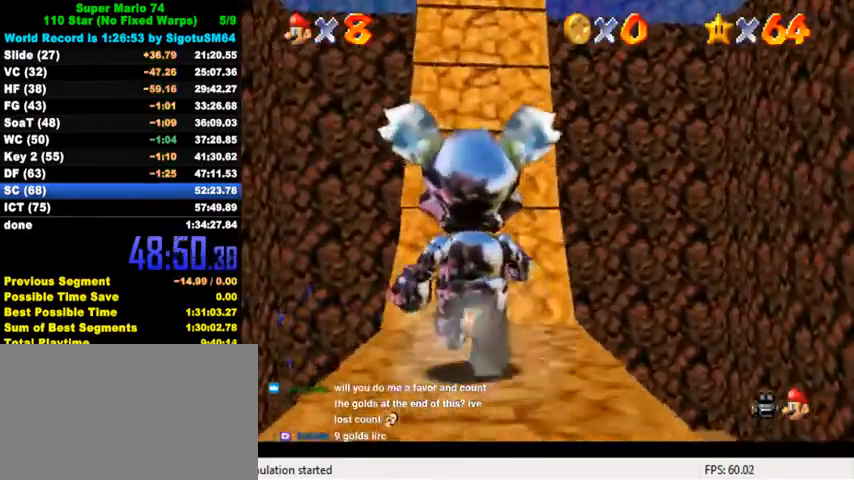
{"keys": ["right", "shift", "up"], "events": [[233, "shift", "down"], [467, "right", "down"]]}
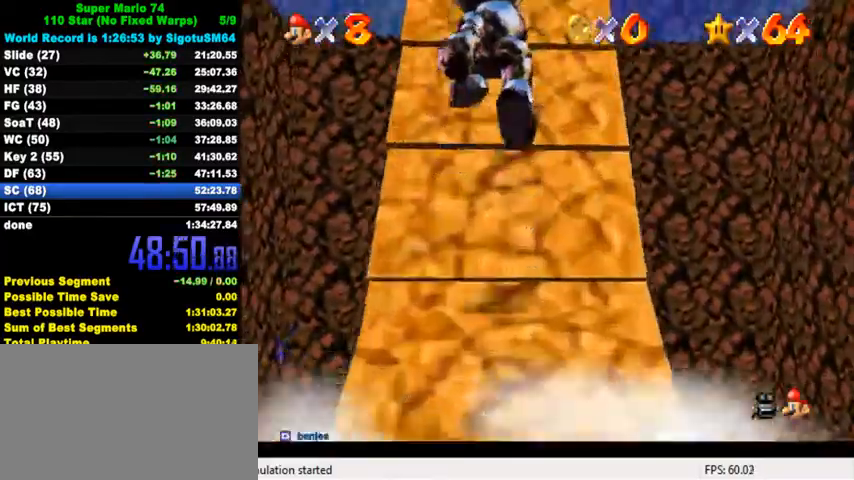
{"keys": ["up"], "events": [[33, "right", "up"], [500, "shift", "up"]]}
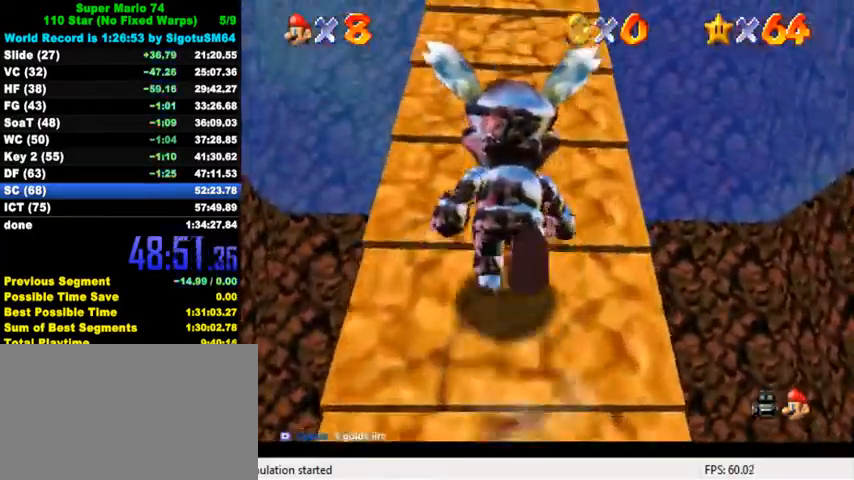
{"keys": ["up"], "events": []}
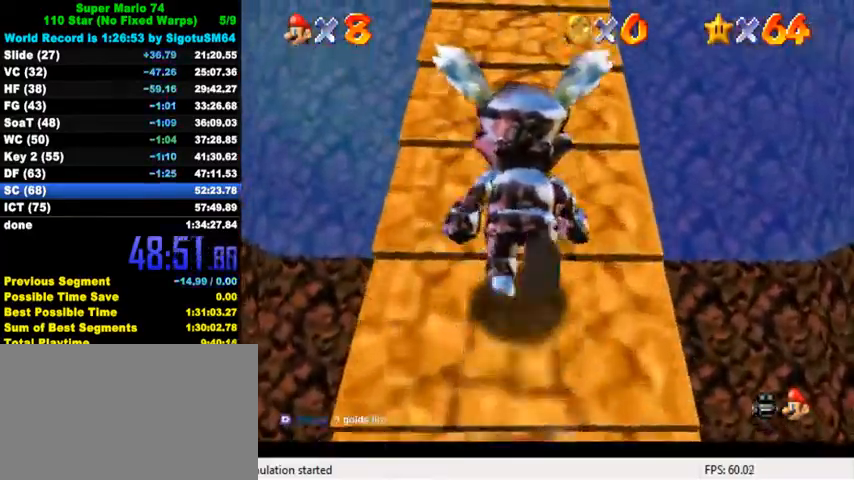
{"keys": ["up"], "events": []}
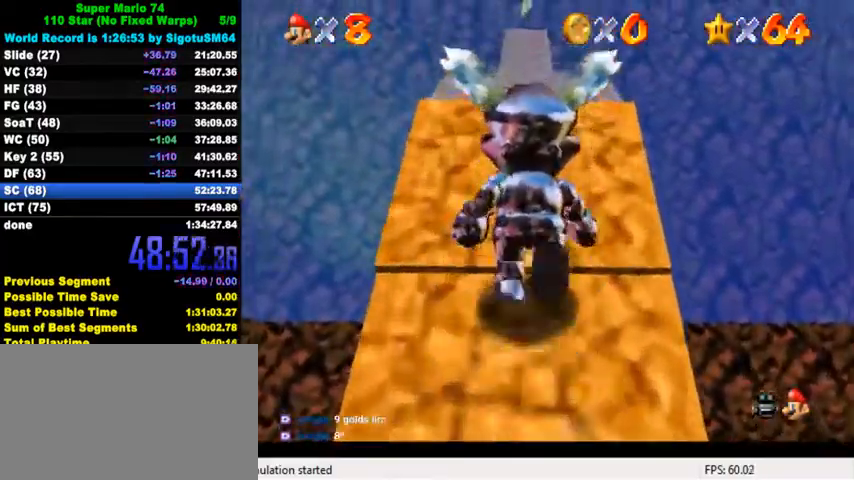
{"keys": ["up"], "events": [[167, "s", "down"], [333, "s", "up"]]}
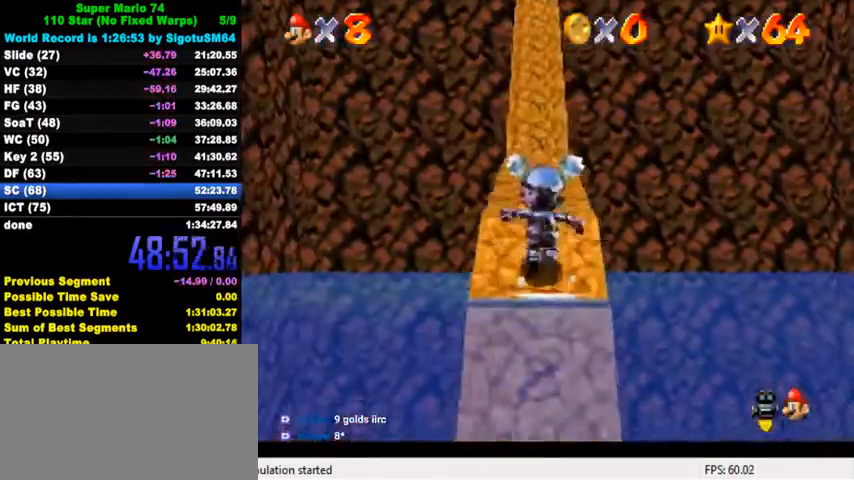
{"keys": ["ctrl", "up"], "events": [[67, "shift", "down"], [167, "shift", "up"], [233, "ctrl", "down"], [367, "ctrl", "up"], [467, "ctrl", "down"]]}
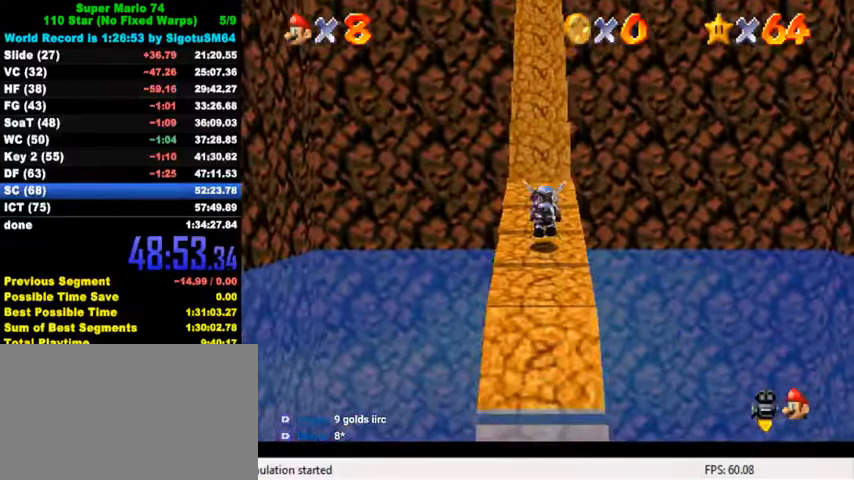
{"keys": ["shift", "up"], "events": [[33, "shift", "down"], [167, "ctrl", "up"], [167, "shift", "up"], [333, "left", "down"], [367, "left", "up"], [467, "shift", "down"]]}
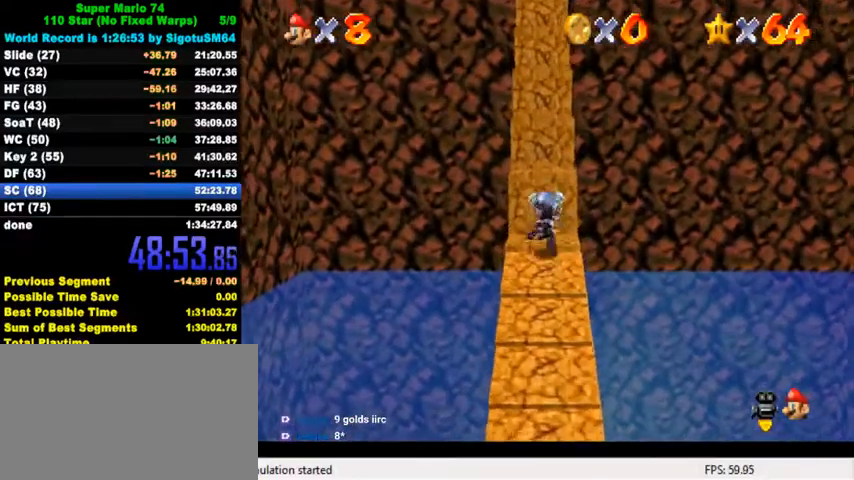
{"keys": ["shift", "up"], "events": [[367, "shift", "up"], [467, "shift", "down"]]}
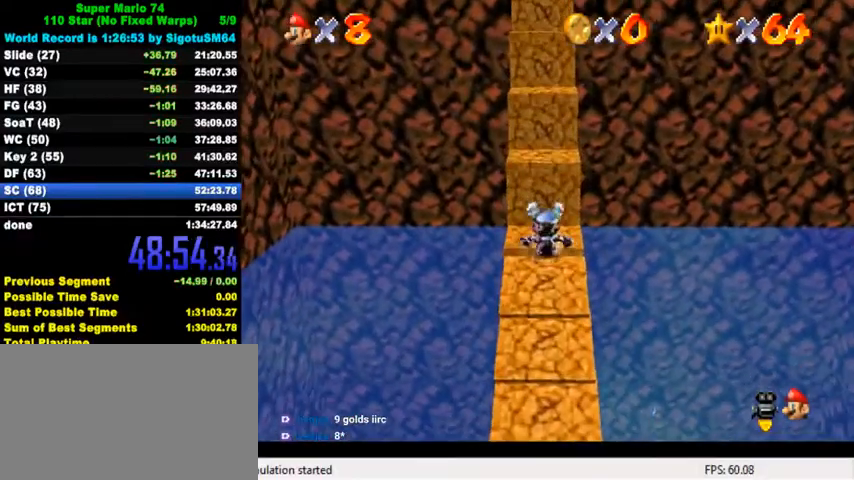
{"keys": ["shift"], "events": [[233, "shift", "up"], [267, "shift", "down"], [367, "up", "up"], [400, "shift", "up"], [433, "shift", "down"]]}
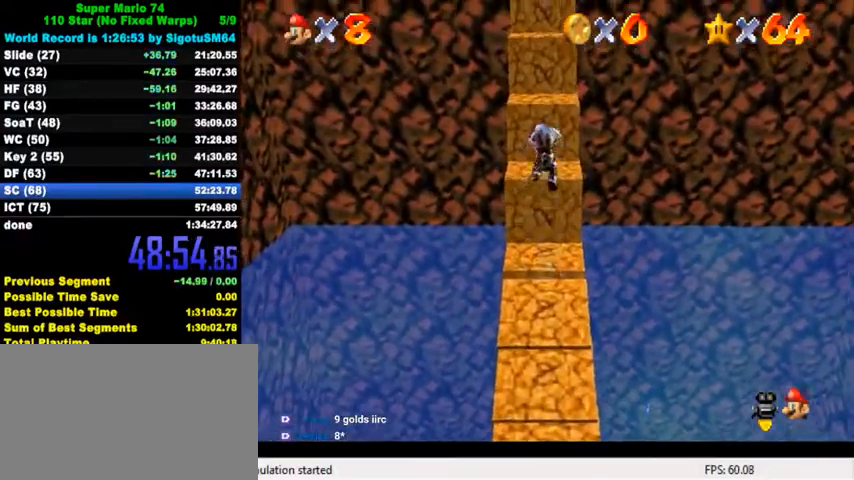
{"keys": ["shift", "up"], "events": [[33, "shift", "up"], [33, "up", "down"], [100, "shift", "down"], [200, "shift", "up"], [400, "shift", "down"]]}
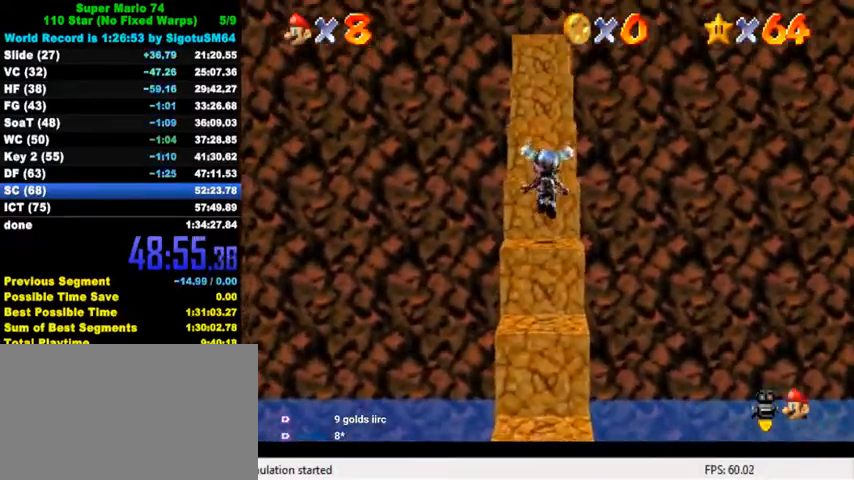
{"keys": ["up"], "events": [[133, "shift", "up"], [300, "shift", "down"], [500, "shift", "up"]]}
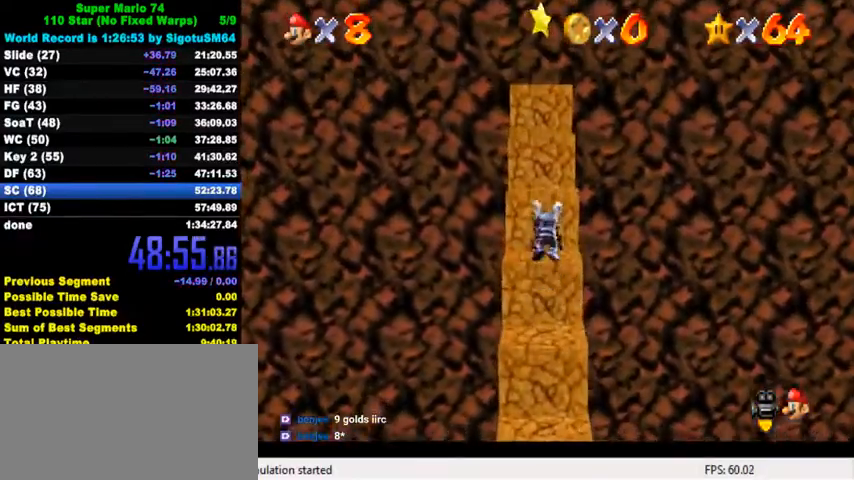
{"keys": ["shift", "up"], "events": [[433, "shift", "down"]]}
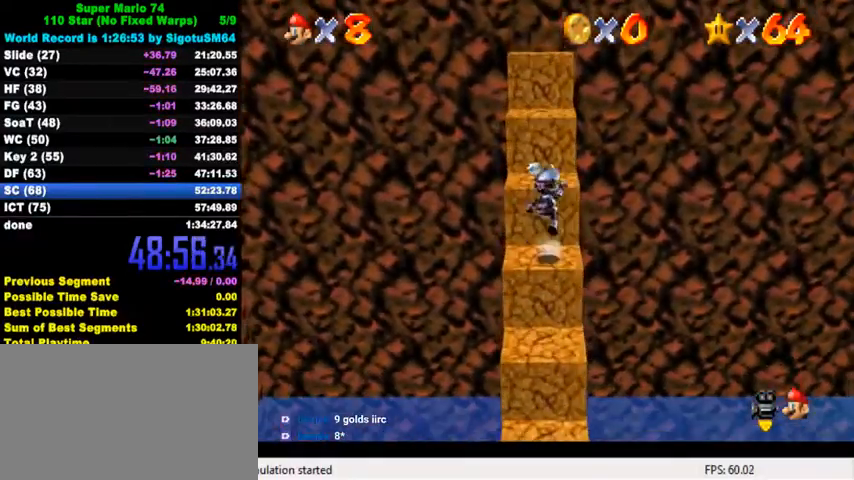
{"keys": ["shift", "up"], "events": [[33, "shift", "up"], [133, "up", "up"], [333, "up", "down"], [367, "shift", "down"]]}
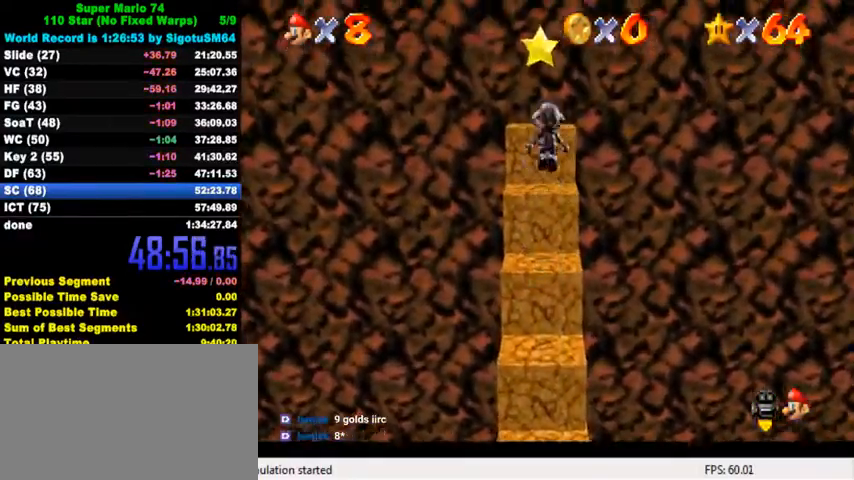
{"keys": ["up"], "events": [[500, "shift", "up"]]}
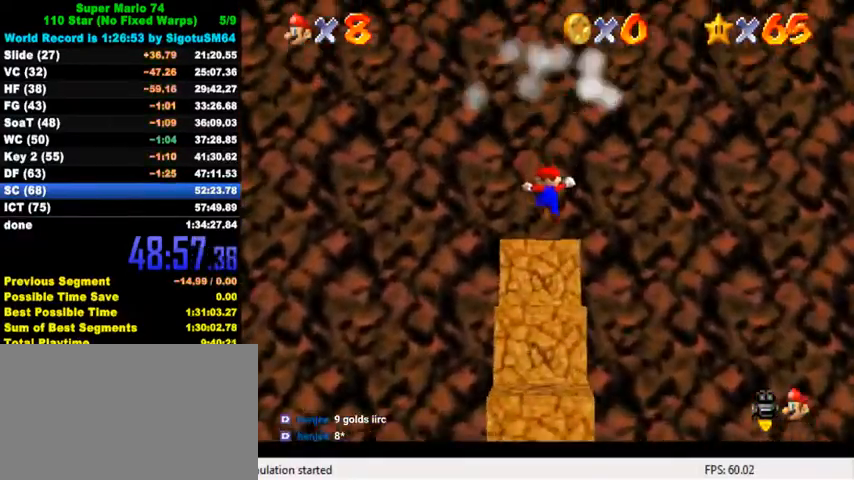
{"keys": [], "events": [[200, "up", "up"]]}